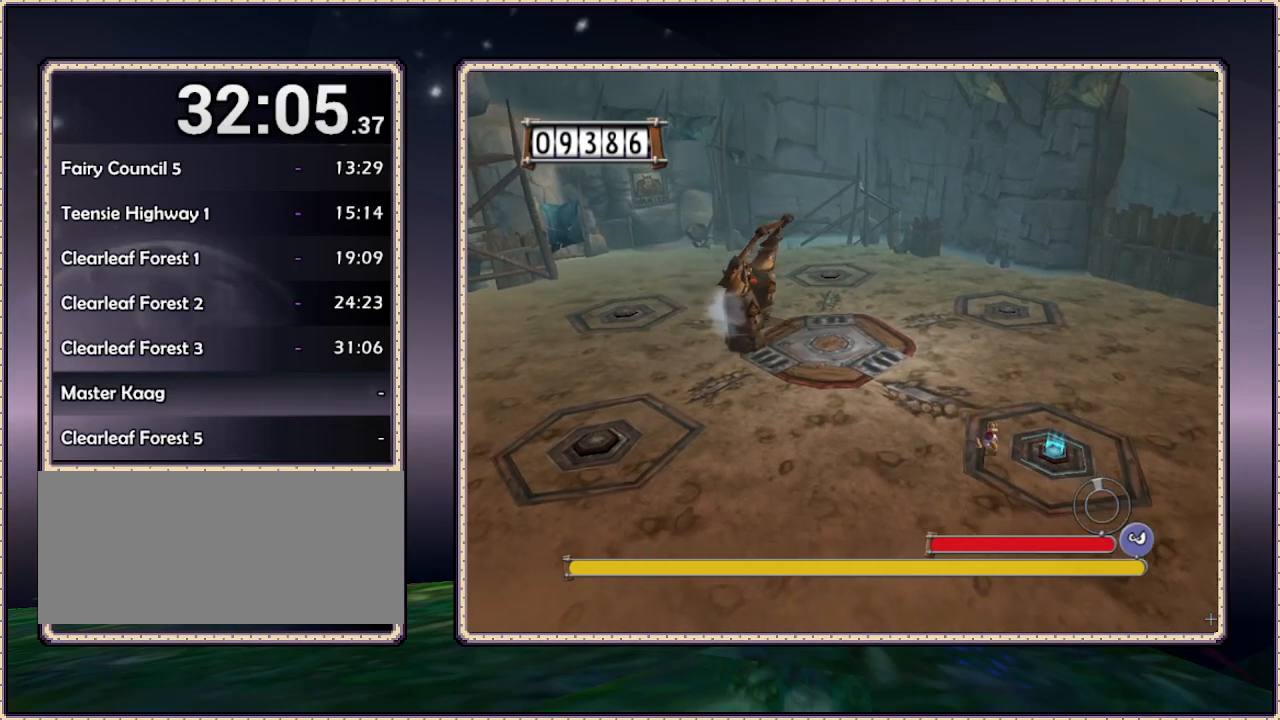
Gameplay with a controller (PlayStation layout); each line is a JSON object with the inputs held at the frame after it. "events" lists button and stick changes between this image and that frame as [ms after this image, input, new state], when the widget could be followed in between. Not read: HOME L3 R3.
{"buttons": ["DPAD_UP", "DPAD_LEFT"], "events": [[50, "DPAD_DOWN", "up"], [317, "DPAD_RIGHT", "up"], [350, "DPAD_UP", "down"], [400, "DPAD_LEFT", "down"]]}
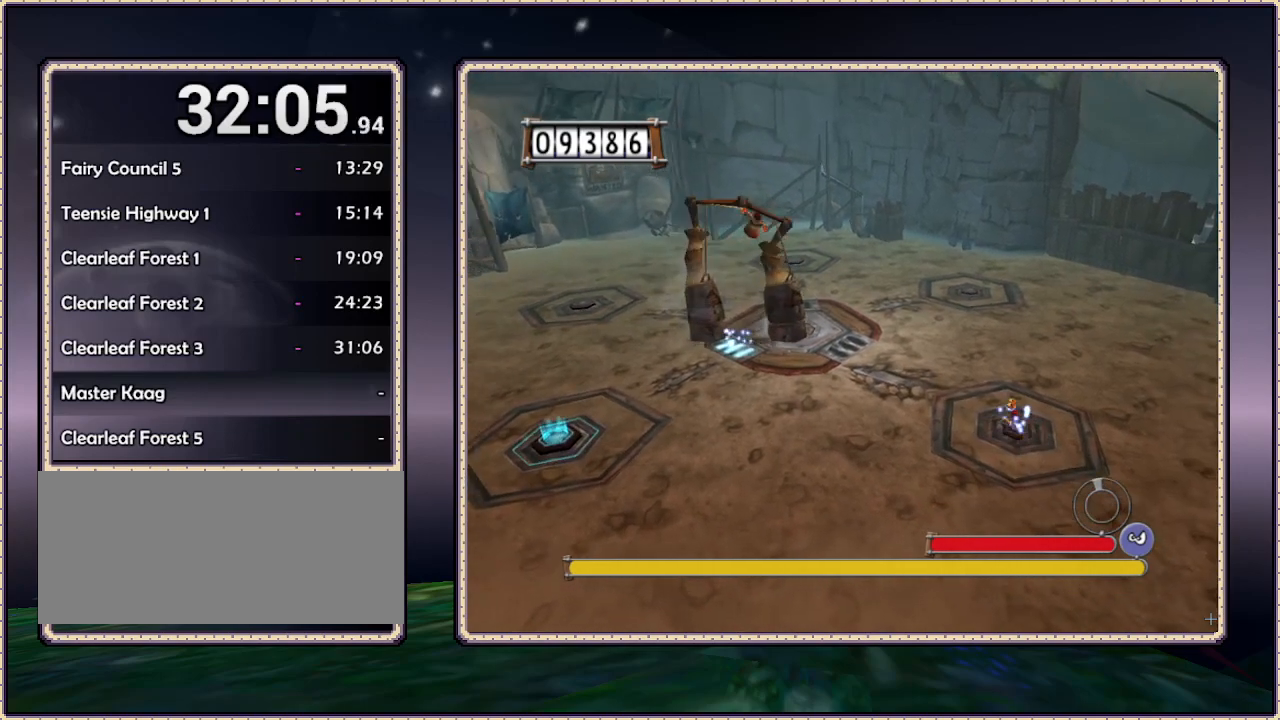
{"buttons": ["DPAD_LEFT"], "events": [[67, "DPAD_UP", "up"], [250, "DPAD_DOWN", "down"], [467, "DPAD_DOWN", "up"]]}
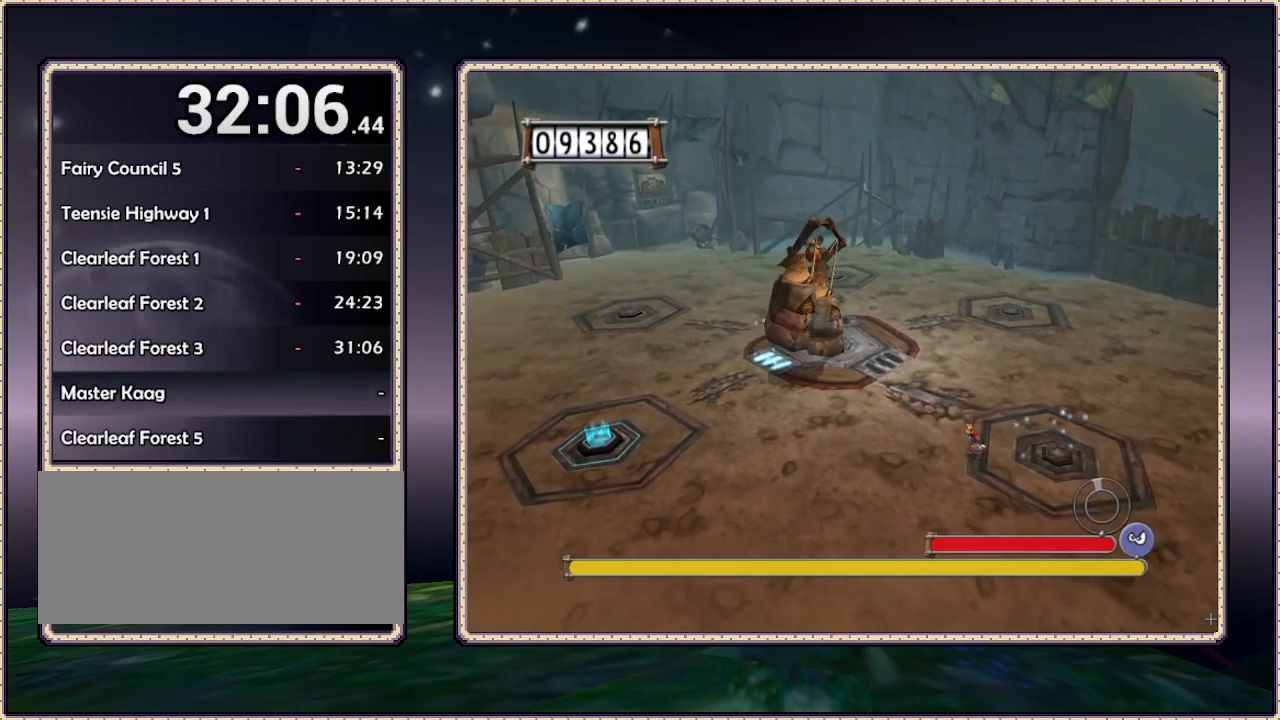
{"buttons": ["DPAD_LEFT"], "events": []}
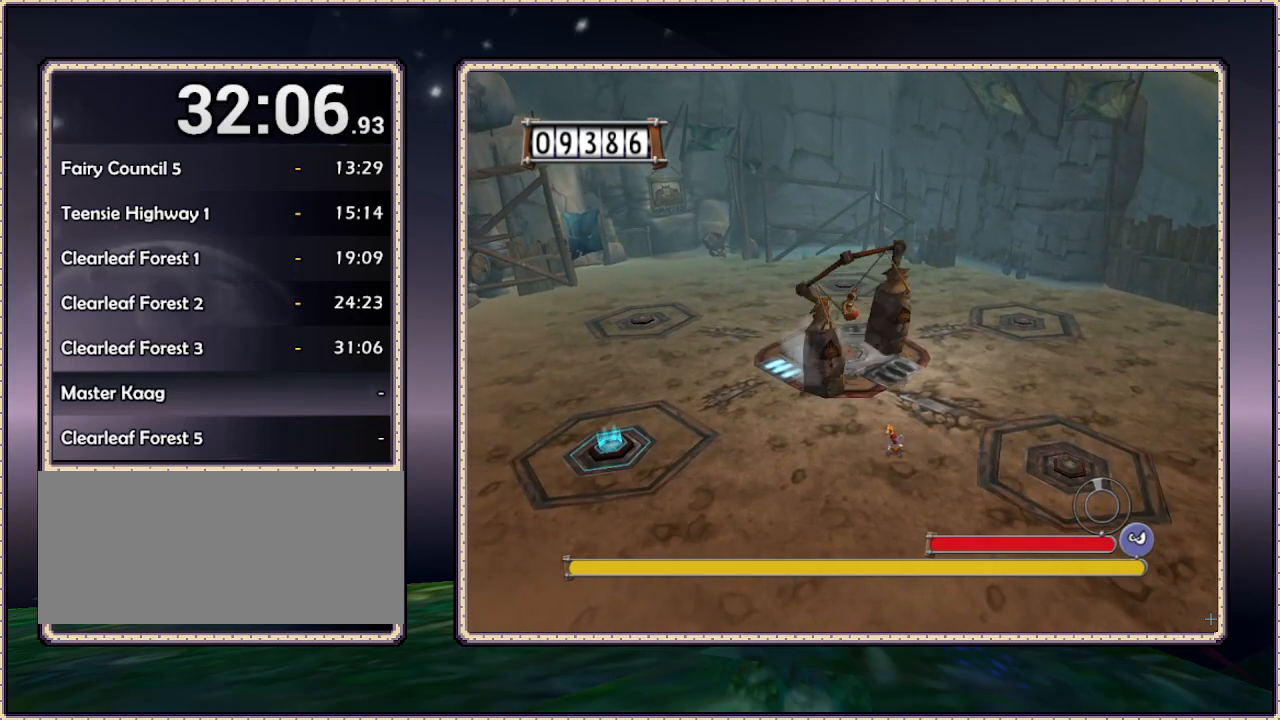
{"buttons": ["DPAD_DOWN", "DPAD_LEFT"], "events": [[300, "DPAD_DOWN", "down"]]}
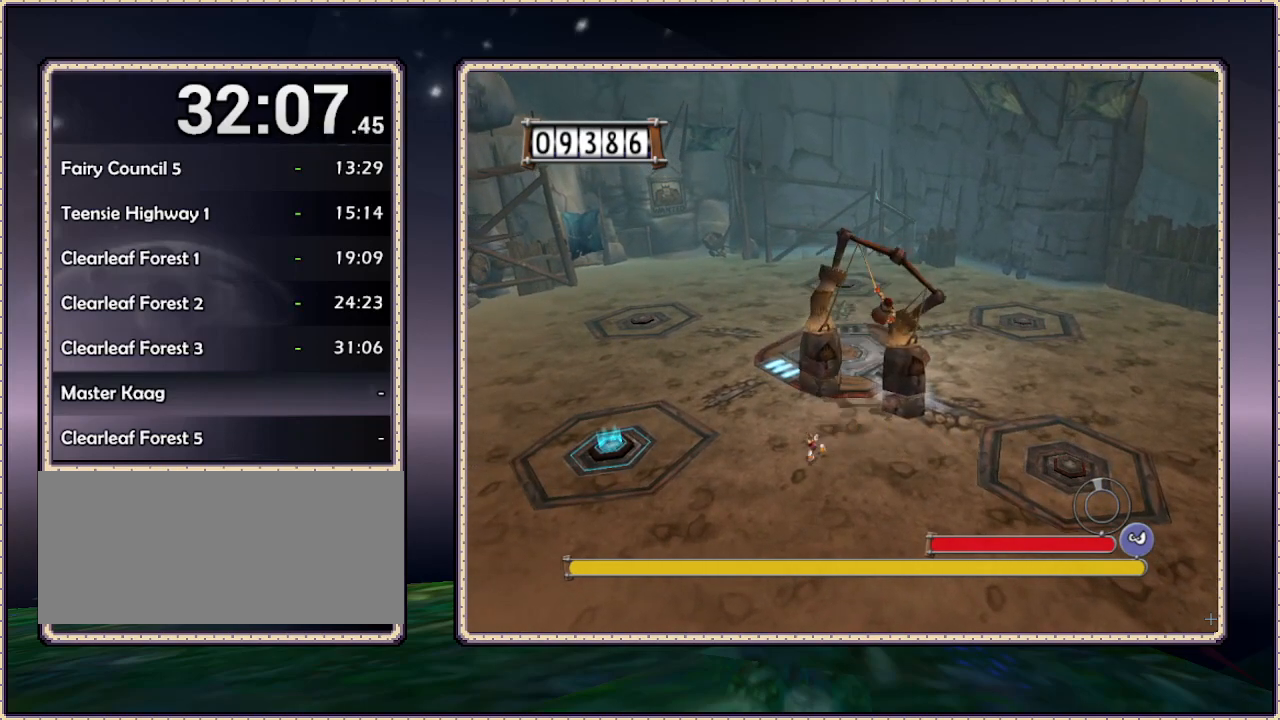
{"buttons": ["DPAD_LEFT"], "events": [[117, "DPAD_DOWN", "up"]]}
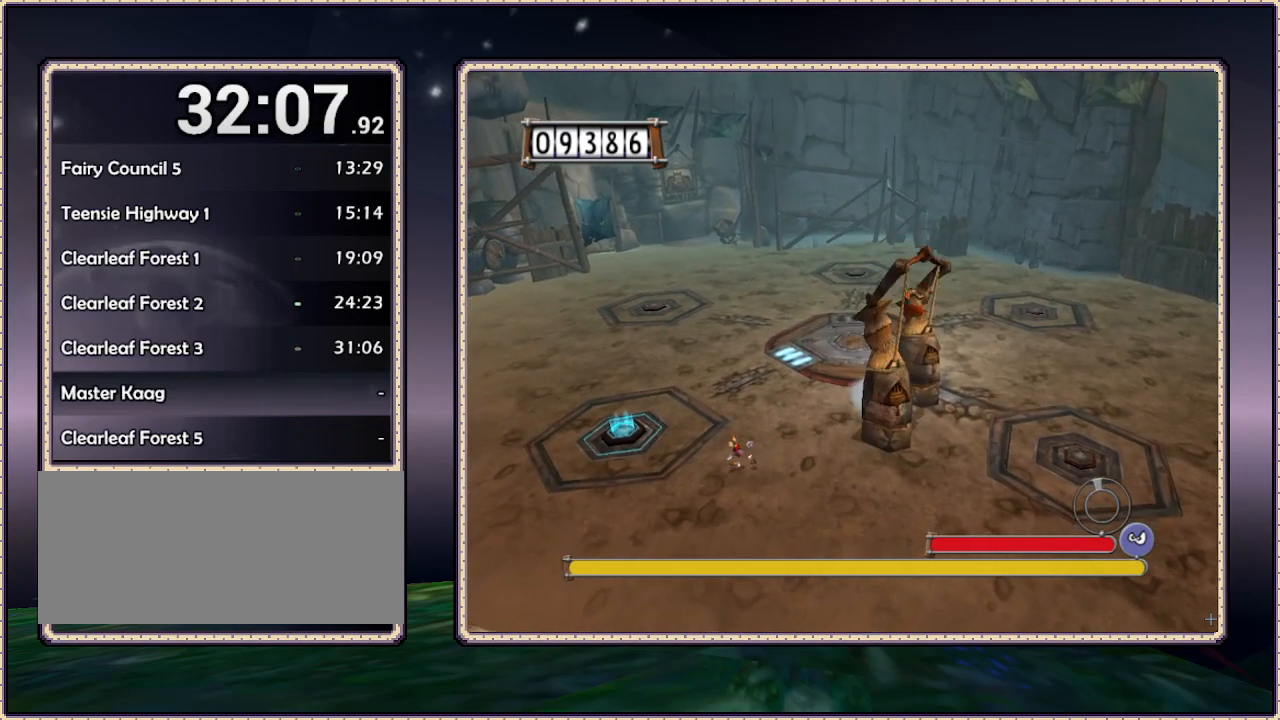
{"buttons": ["DPAD_LEFT"], "events": [[100, "DPAD_UP", "down"], [500, "DPAD_UP", "up"]]}
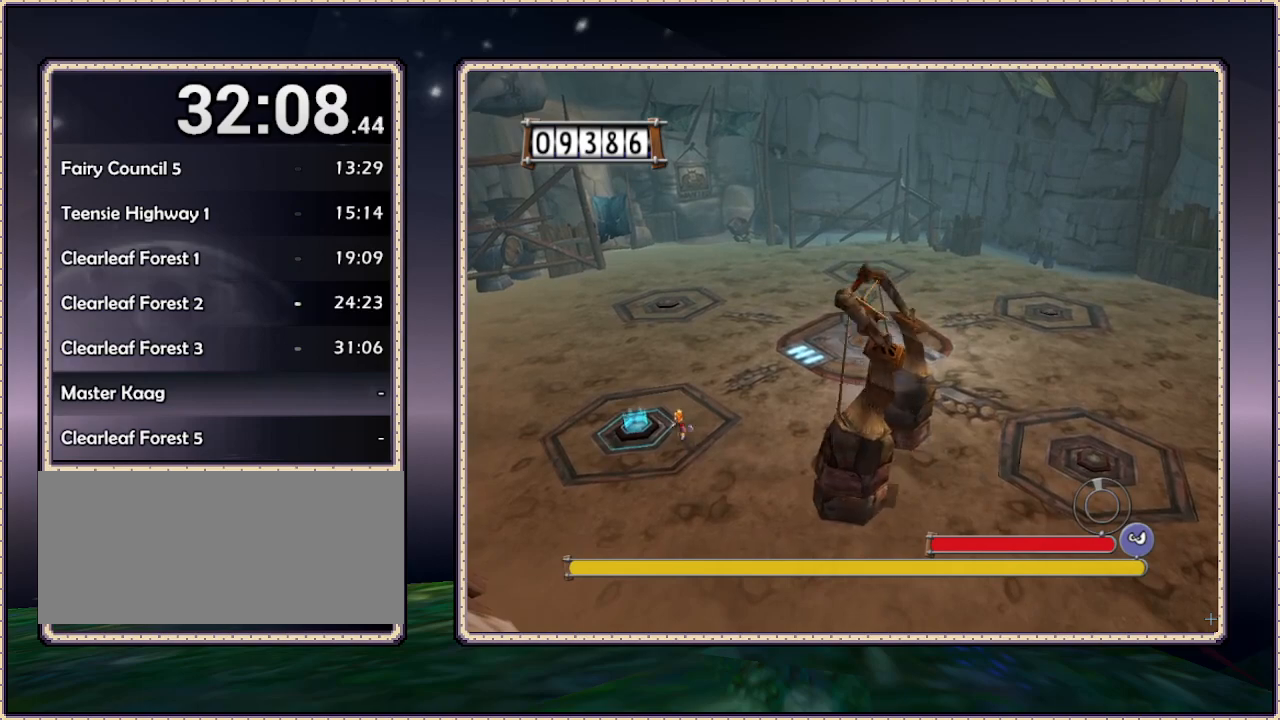
{"buttons": ["DPAD_UP", "DPAD_RIGHT"], "events": [[200, "DPAD_UP", "down"], [333, "DPAD_LEFT", "up"], [433, "DPAD_RIGHT", "down"]]}
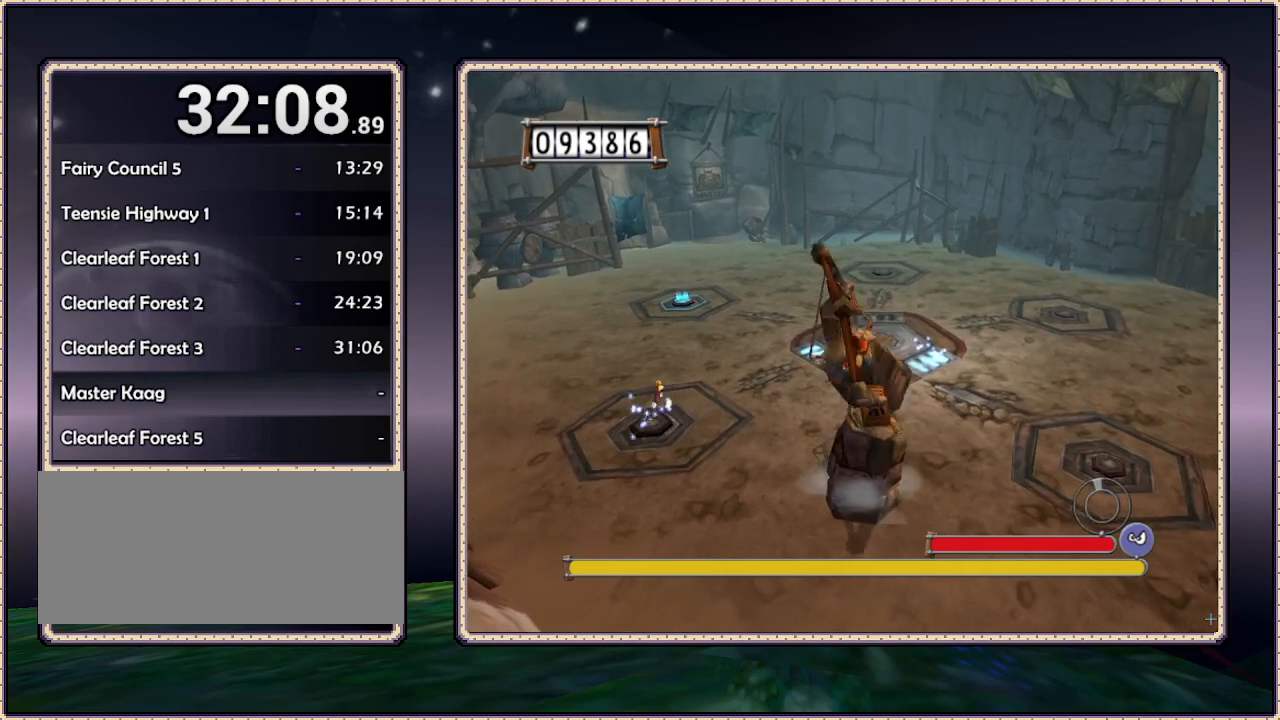
{"buttons": ["DPAD_UP", "DPAD_LEFT"], "events": [[117, "DPAD_RIGHT", "up"], [333, "DPAD_LEFT", "down"]]}
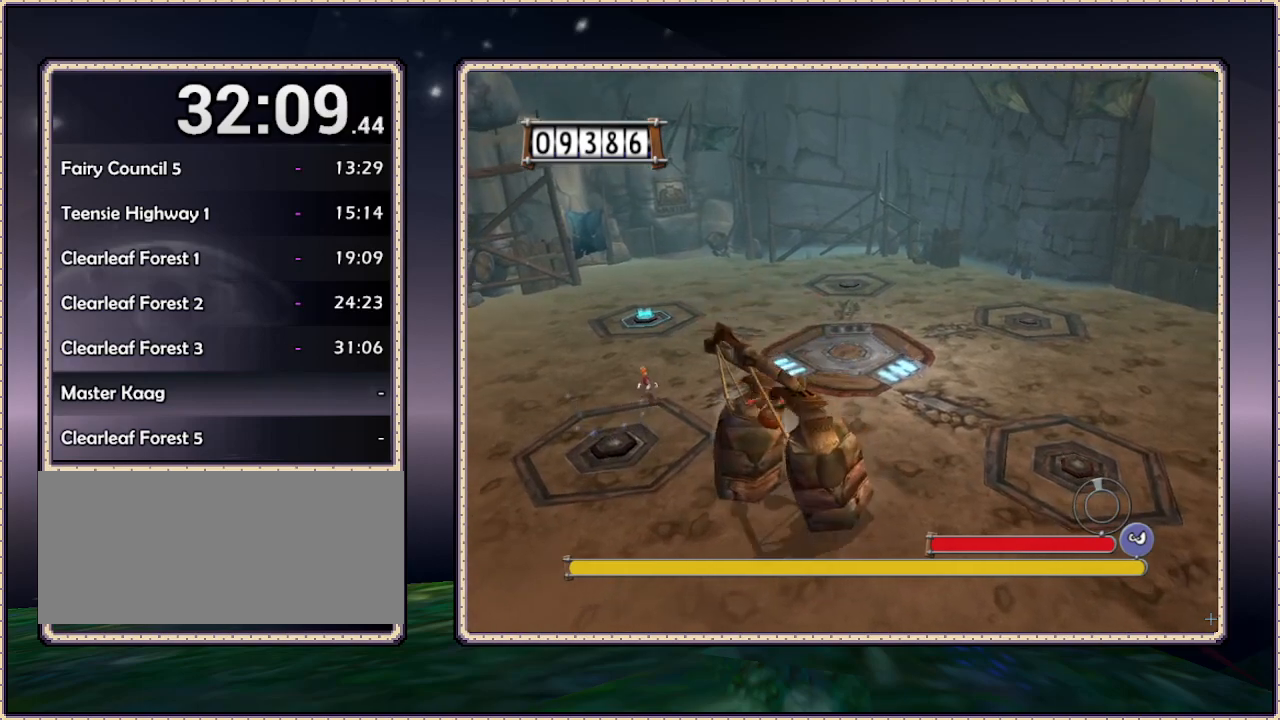
{"buttons": ["DPAD_UP"], "events": [[100, "DPAD_LEFT", "up"]]}
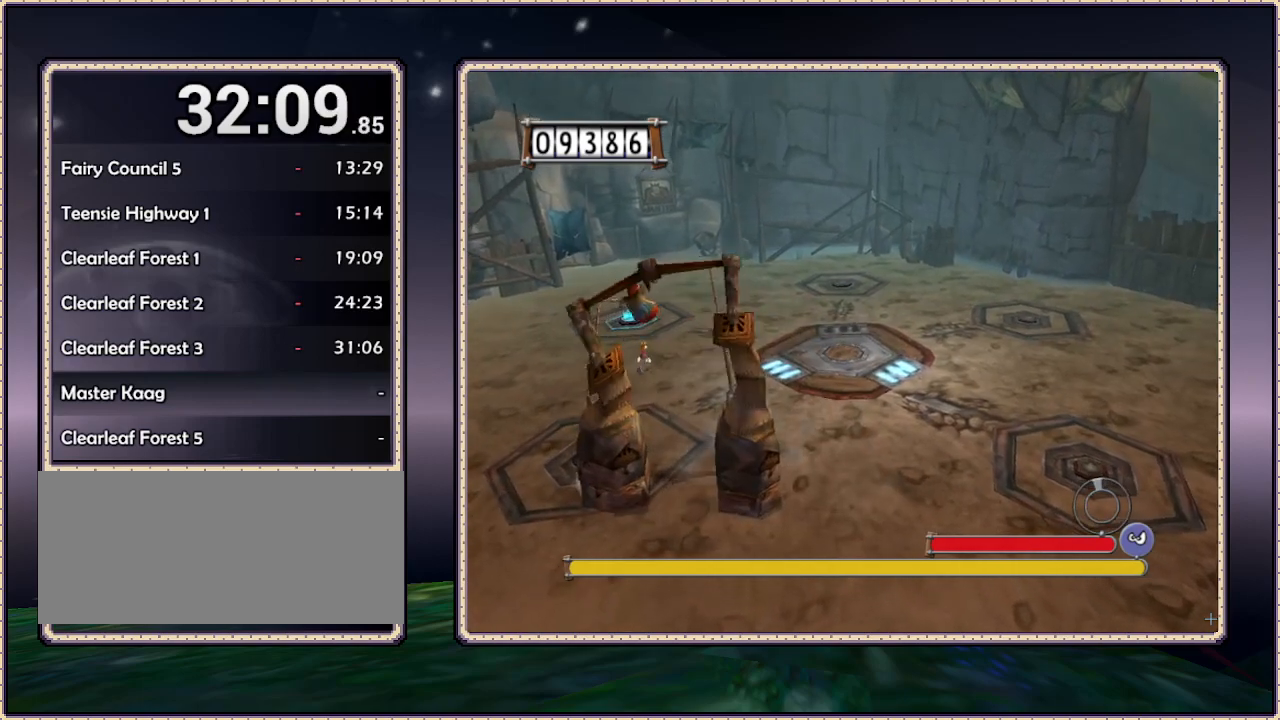
{"buttons": ["DPAD_UP"], "events": [[67, "DPAD_LEFT", "down"], [400, "DPAD_LEFT", "up"]]}
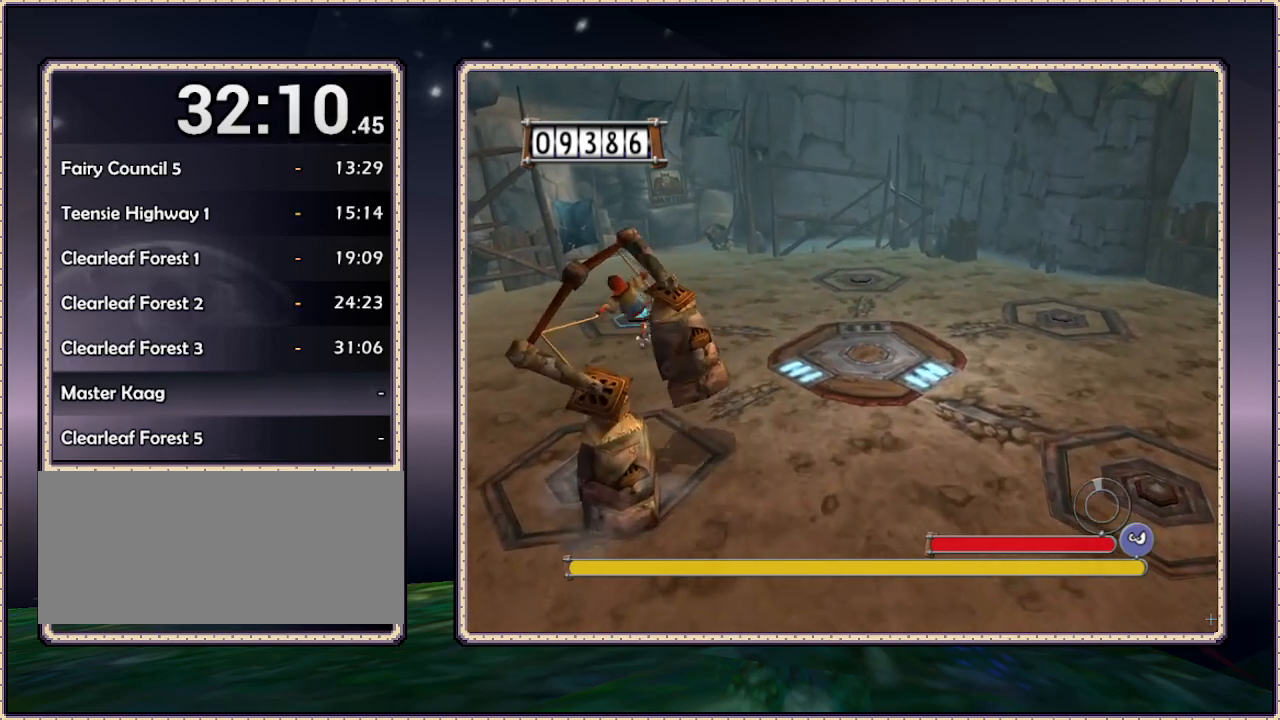
{"buttons": ["DPAD_UP", "DPAD_RIGHT"], "events": [[117, "DPAD_LEFT", "down"], [300, "DPAD_LEFT", "up"], [500, "DPAD_RIGHT", "down"]]}
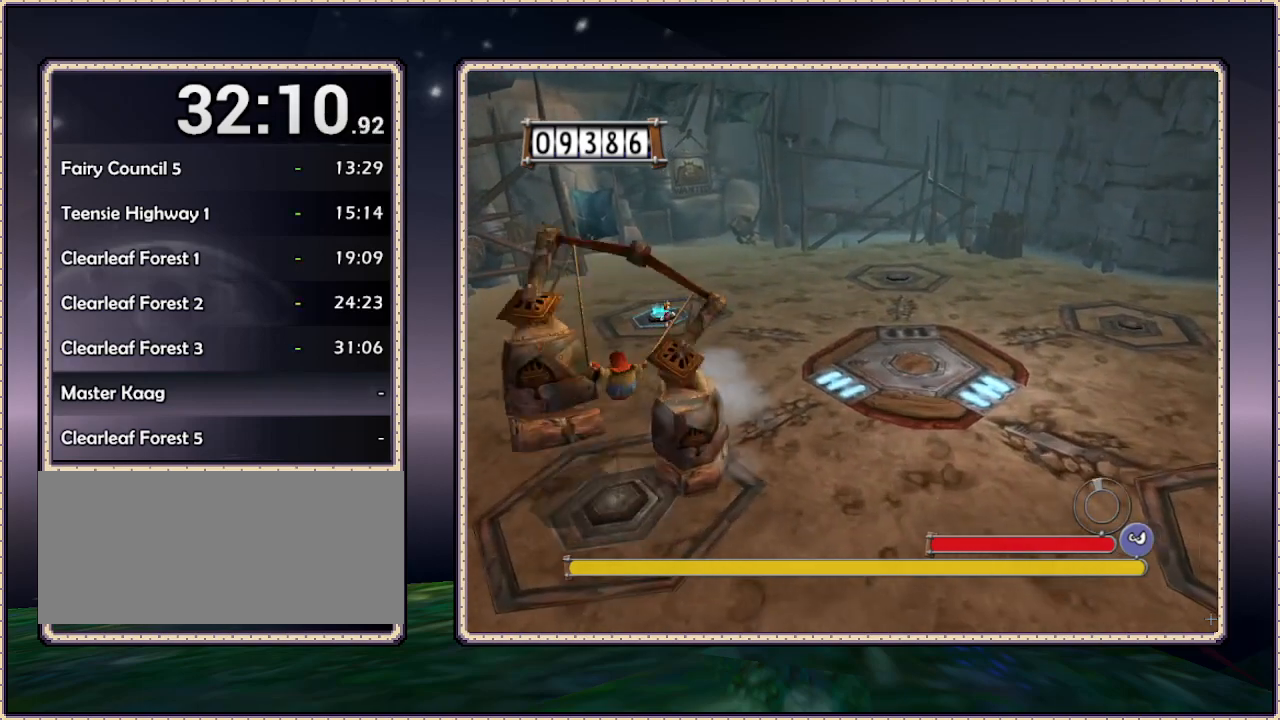
{"buttons": ["DPAD_LEFT"], "events": [[267, "DPAD_RIGHT", "up"], [400, "DPAD_LEFT", "down"], [400, "DPAD_UP", "up"]]}
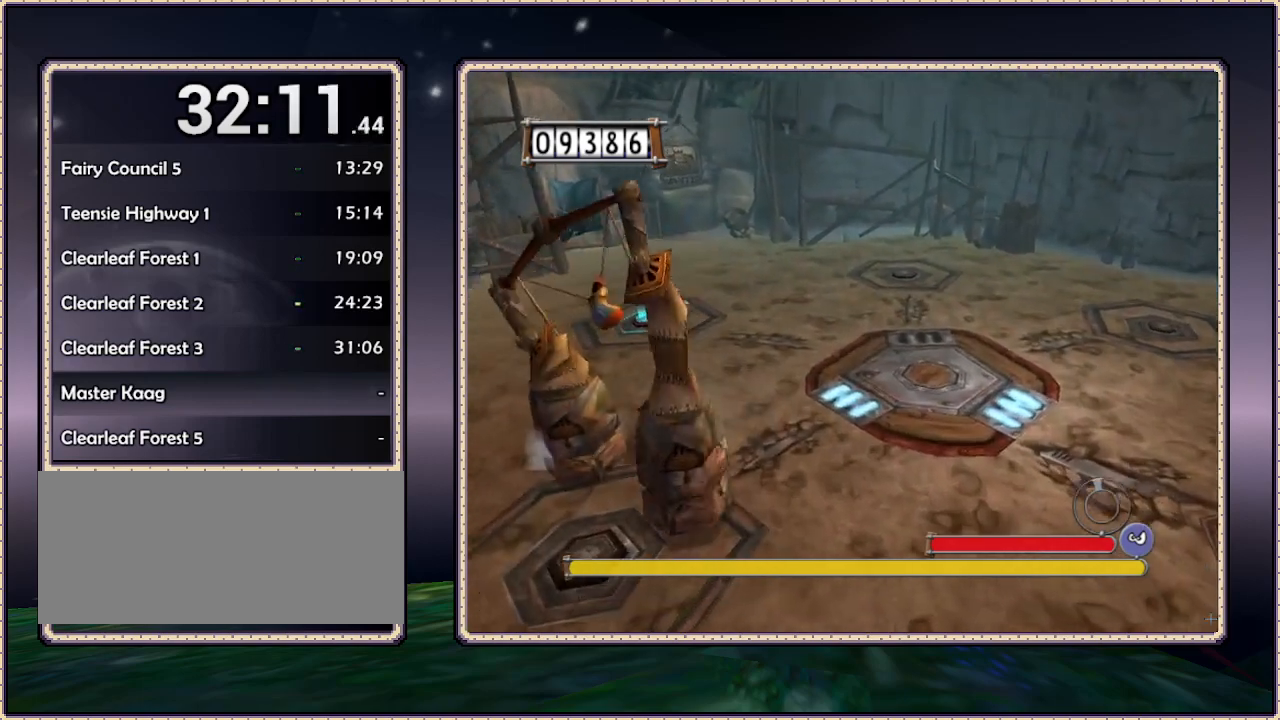
{"buttons": ["DPAD_DOWN"], "events": [[17, "DPAD_DOWN", "down"], [300, "DPAD_DOWN", "up"], [433, "DPAD_DOWN", "down"], [433, "DPAD_LEFT", "up"]]}
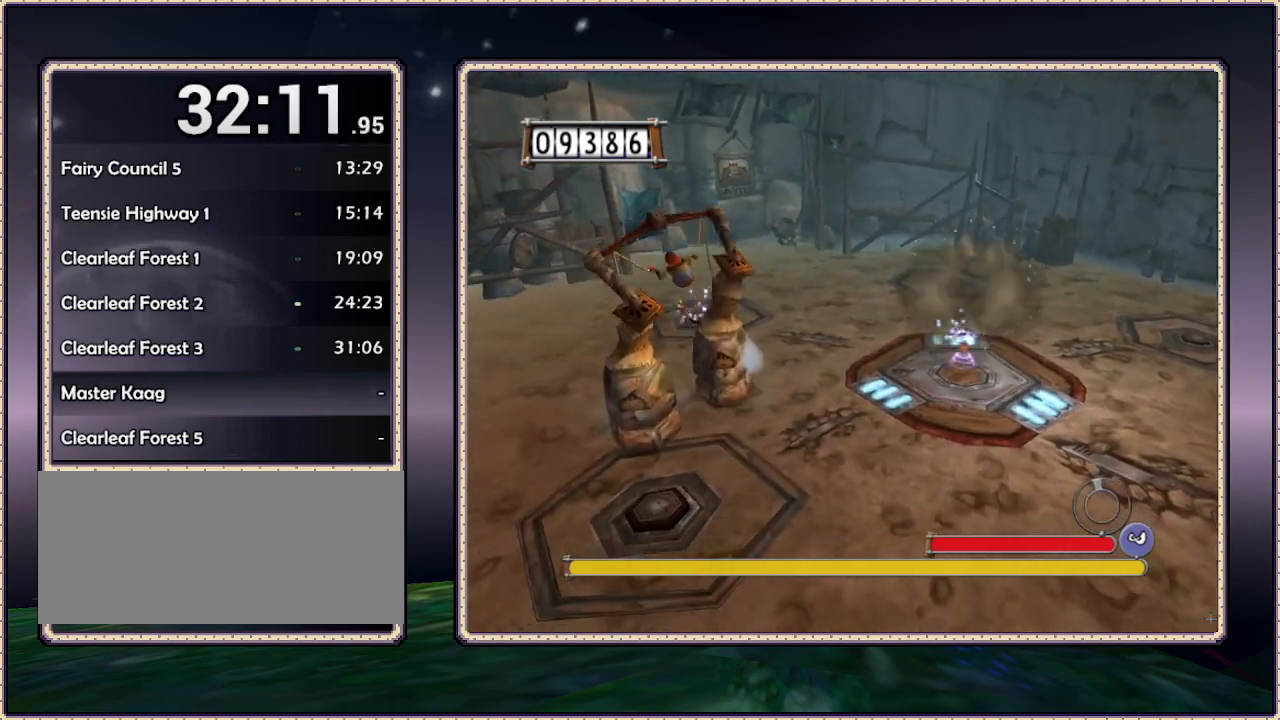
{"buttons": ["DPAD_RIGHT"], "events": [[17, "DPAD_DOWN", "up"], [17, "DPAD_RIGHT", "down"]]}
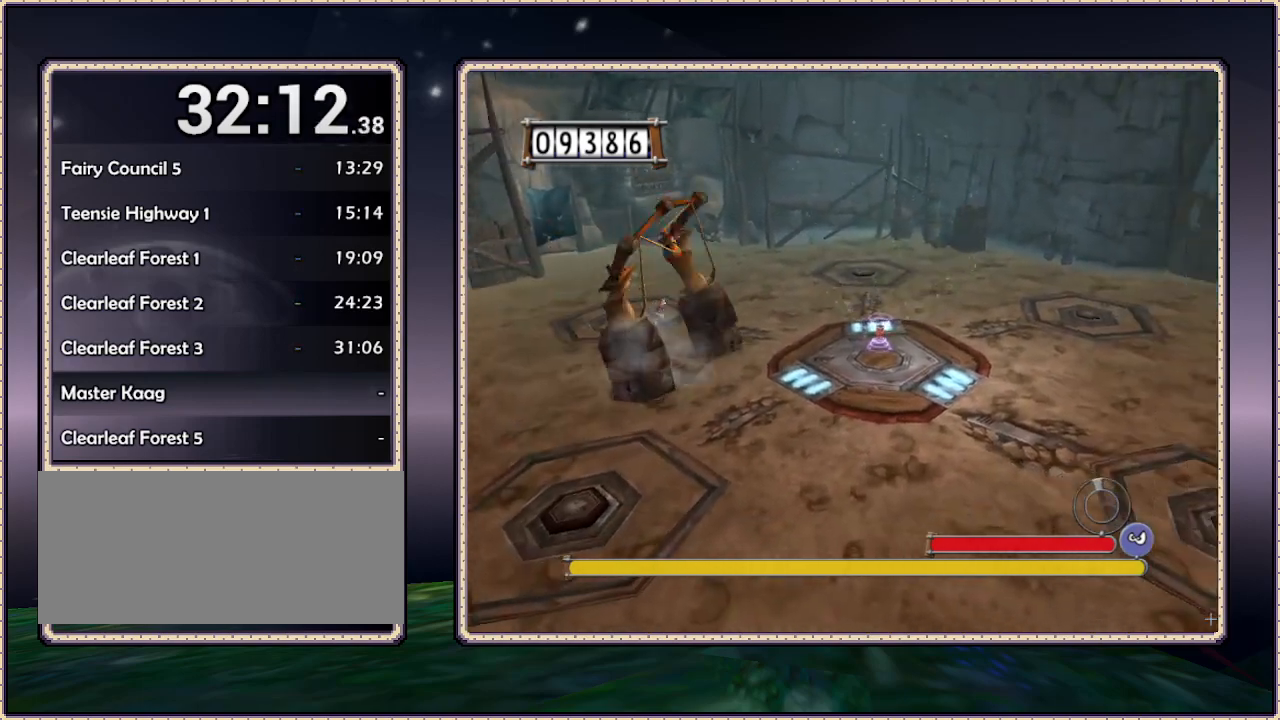
{"buttons": ["DPAD_RIGHT"], "events": []}
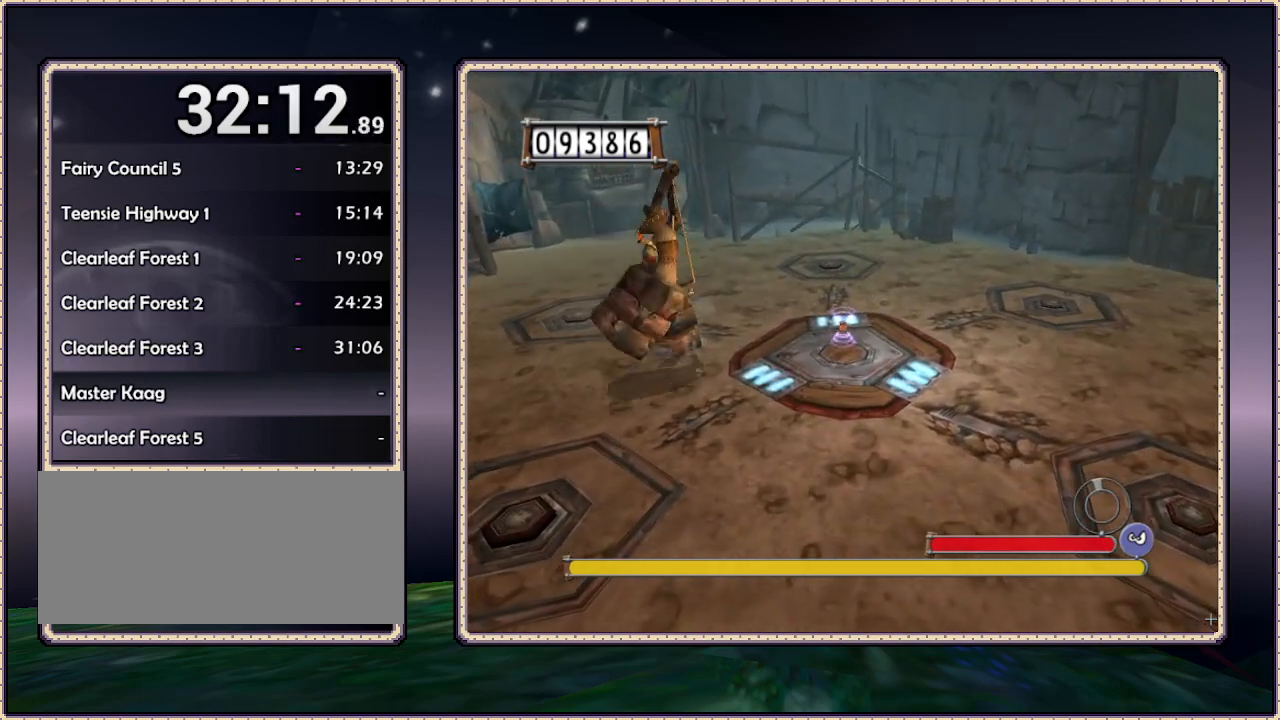
{"buttons": ["DPAD_DOWN", "DPAD_RIGHT"], "events": [[400, "DPAD_DOWN", "down"]]}
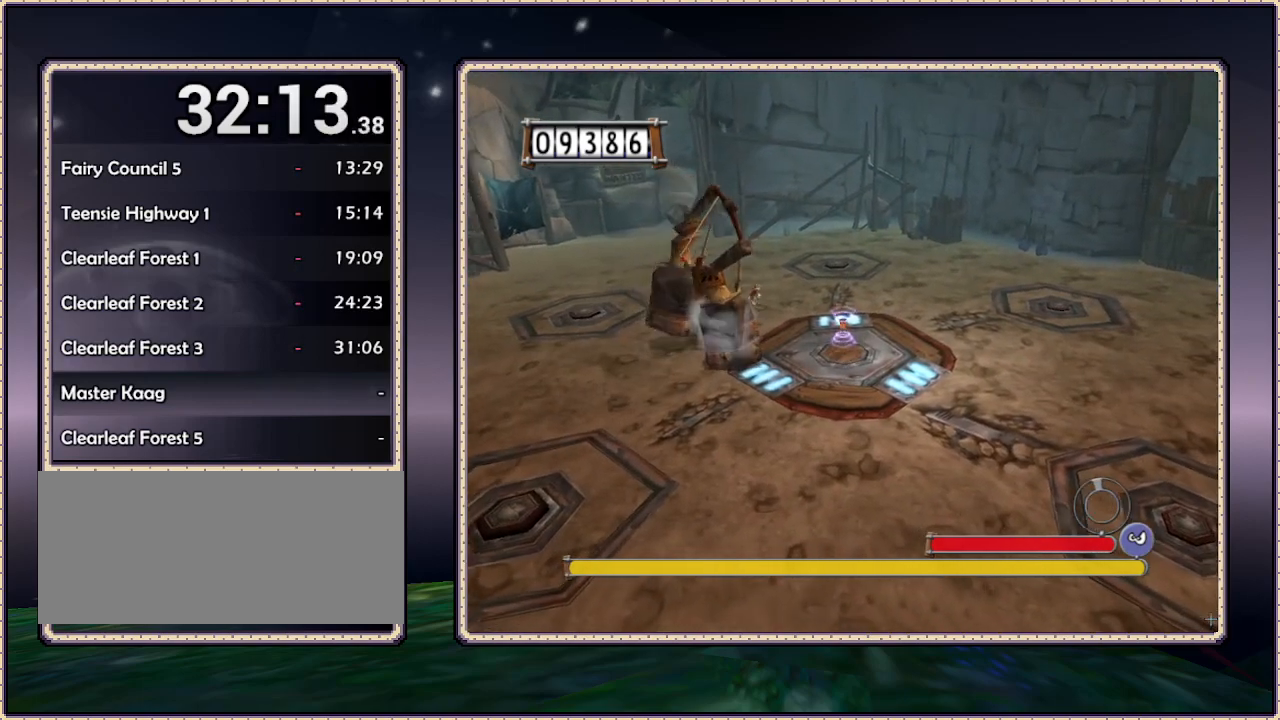
{"buttons": ["DPAD_DOWN", "DPAD_RIGHT"], "events": []}
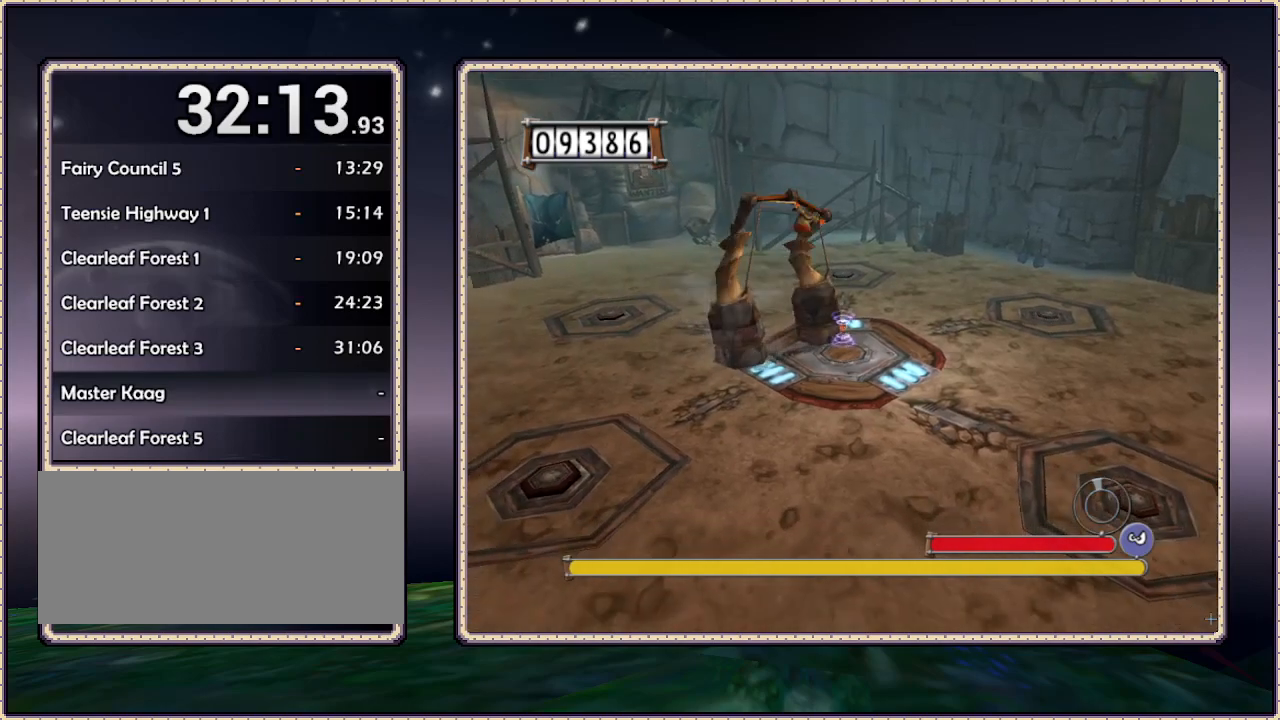
{"buttons": ["DPAD_DOWN"], "events": [[117, "DPAD_RIGHT", "up"]]}
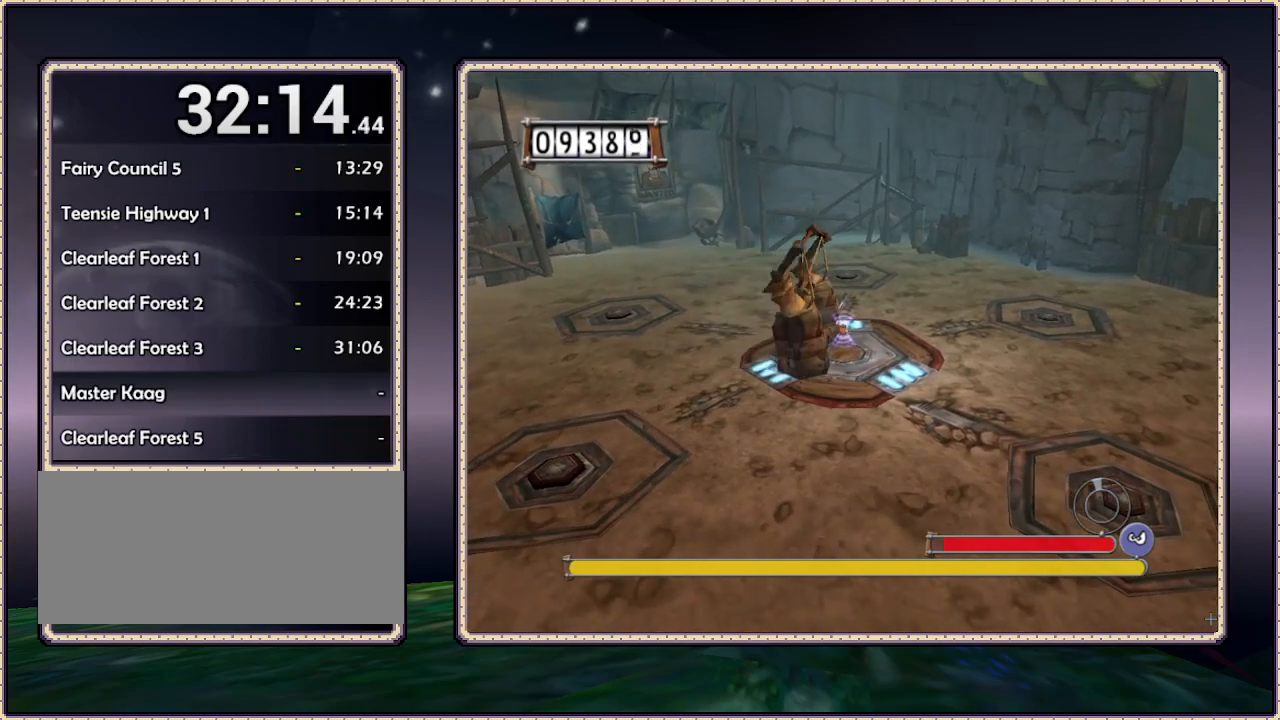
{"buttons": [], "events": [[33, "DPAD_RIGHT", "down"], [183, "DPAD_RIGHT", "up"], [450, "DPAD_DOWN", "up"]]}
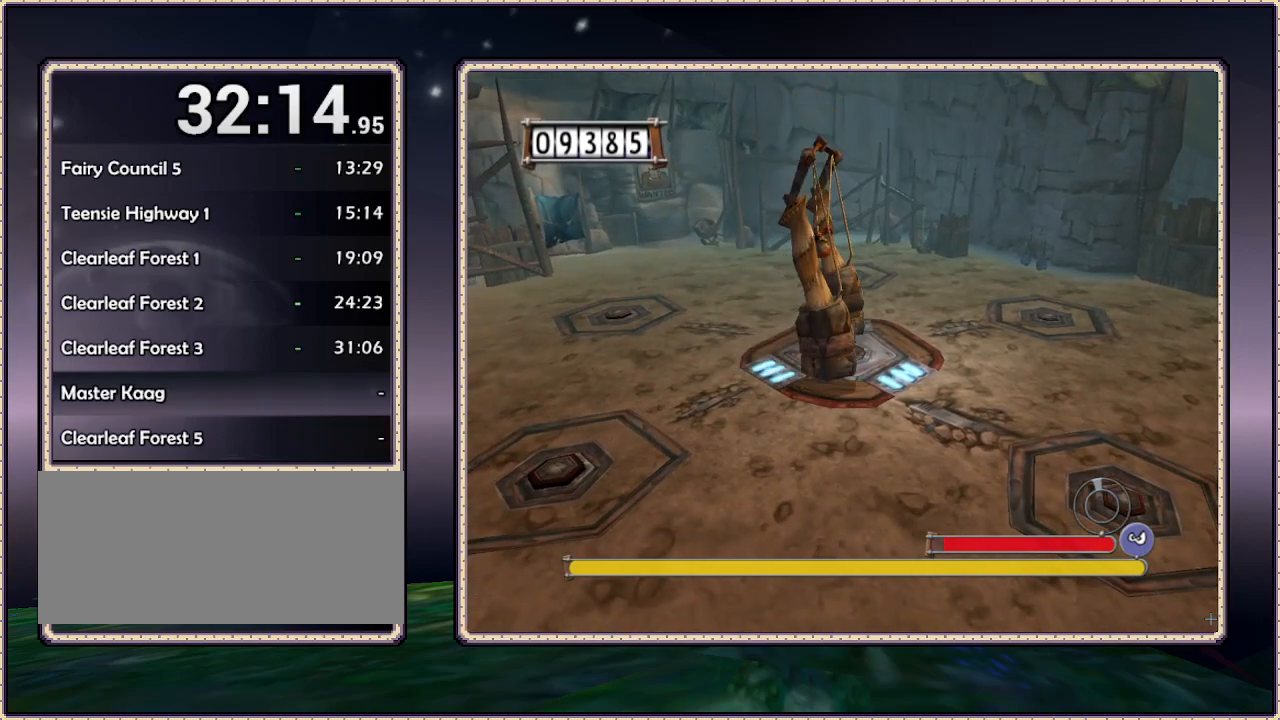
{"buttons": [], "events": []}
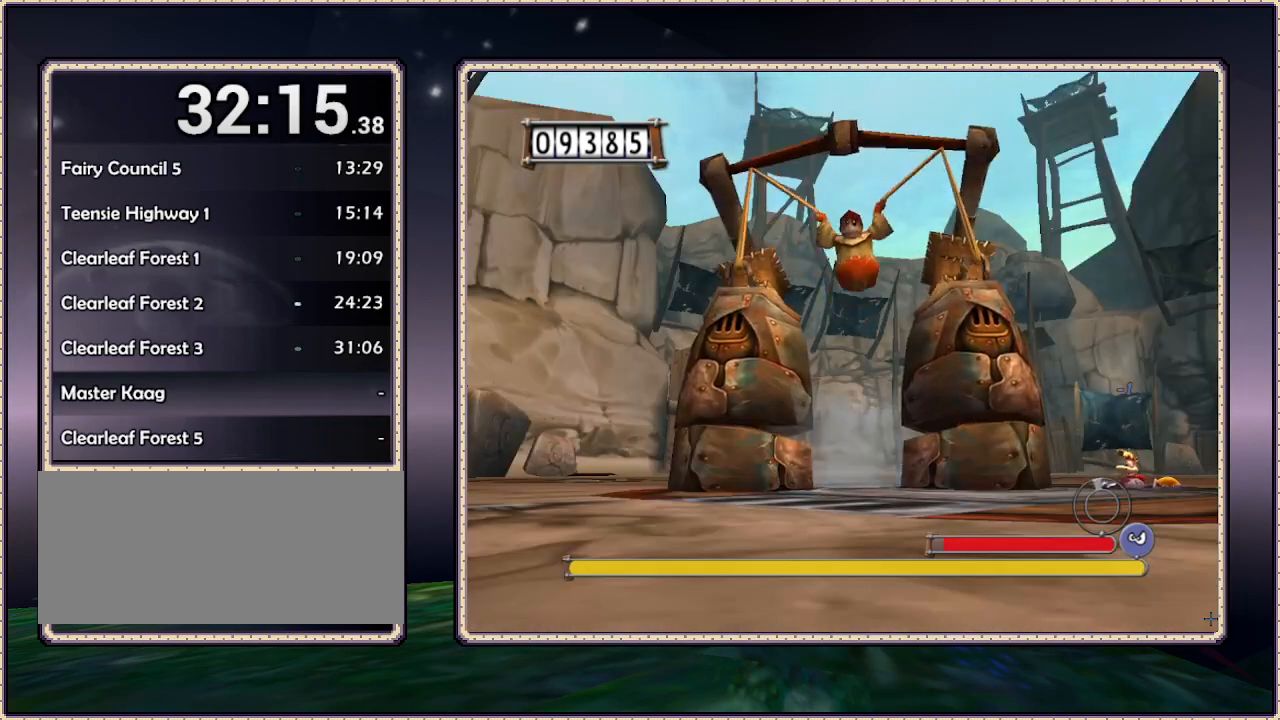
{"buttons": [], "events": []}
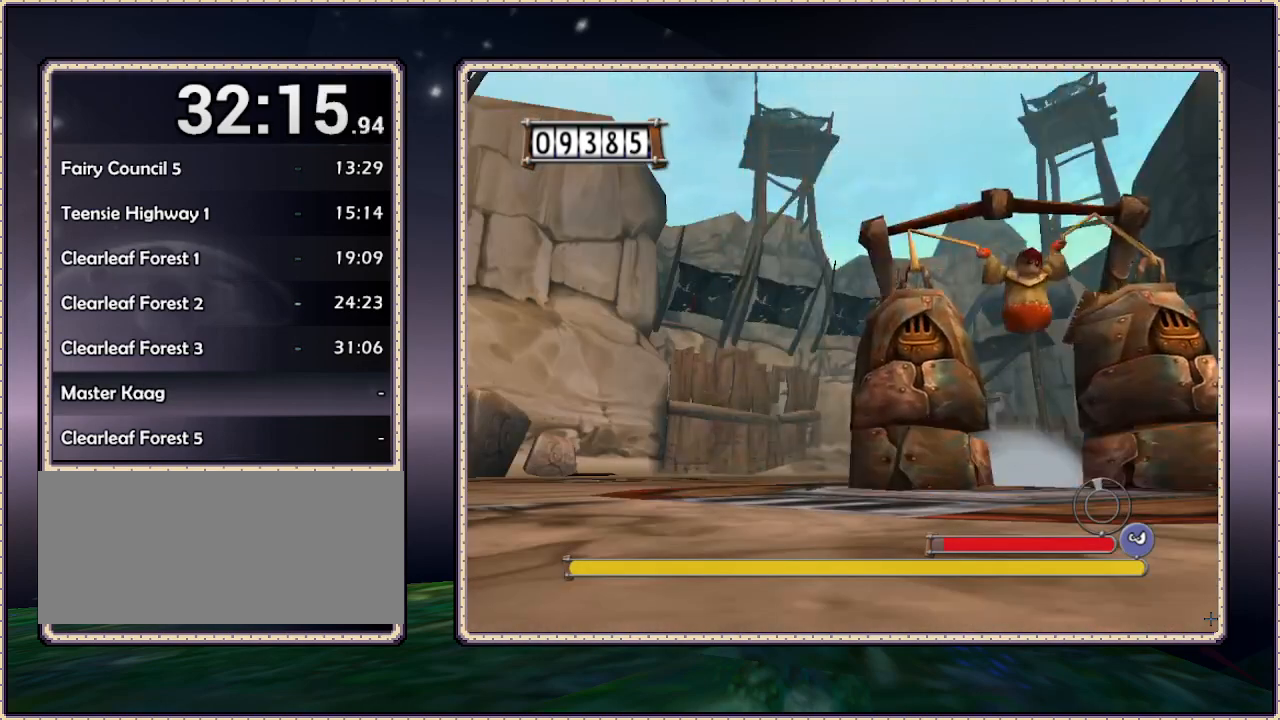
{"buttons": [], "events": []}
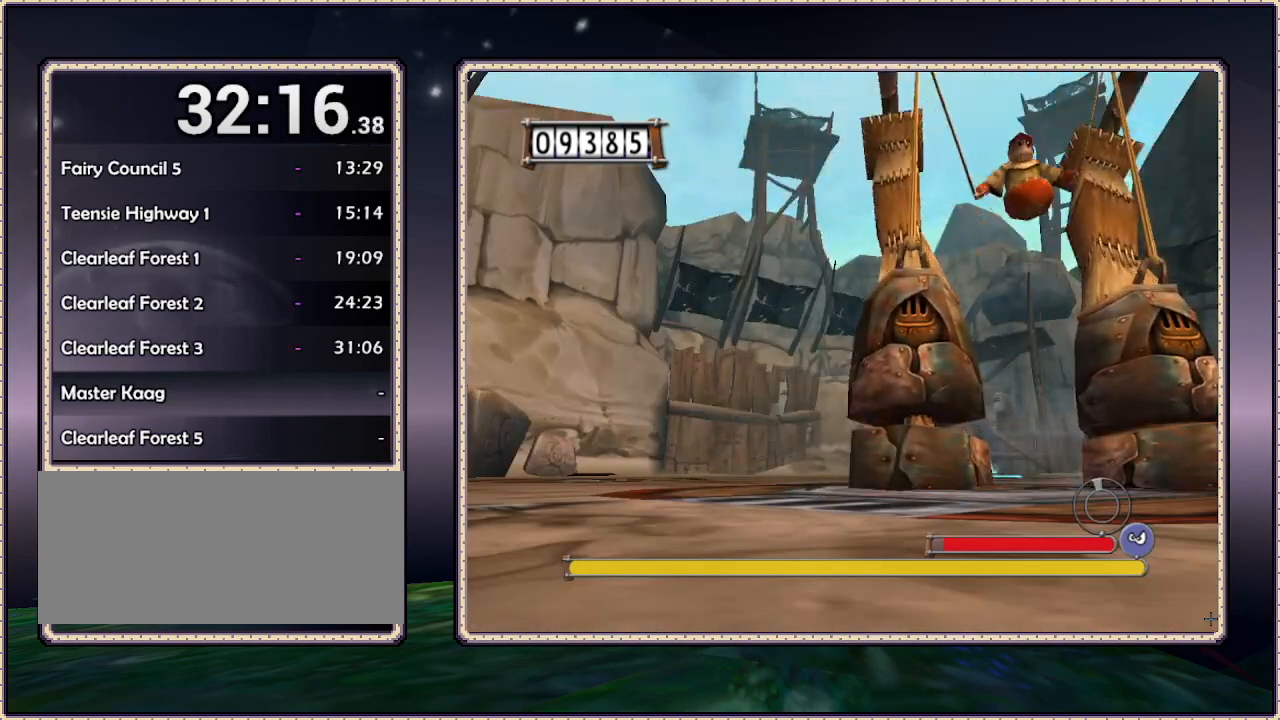
{"buttons": [], "events": []}
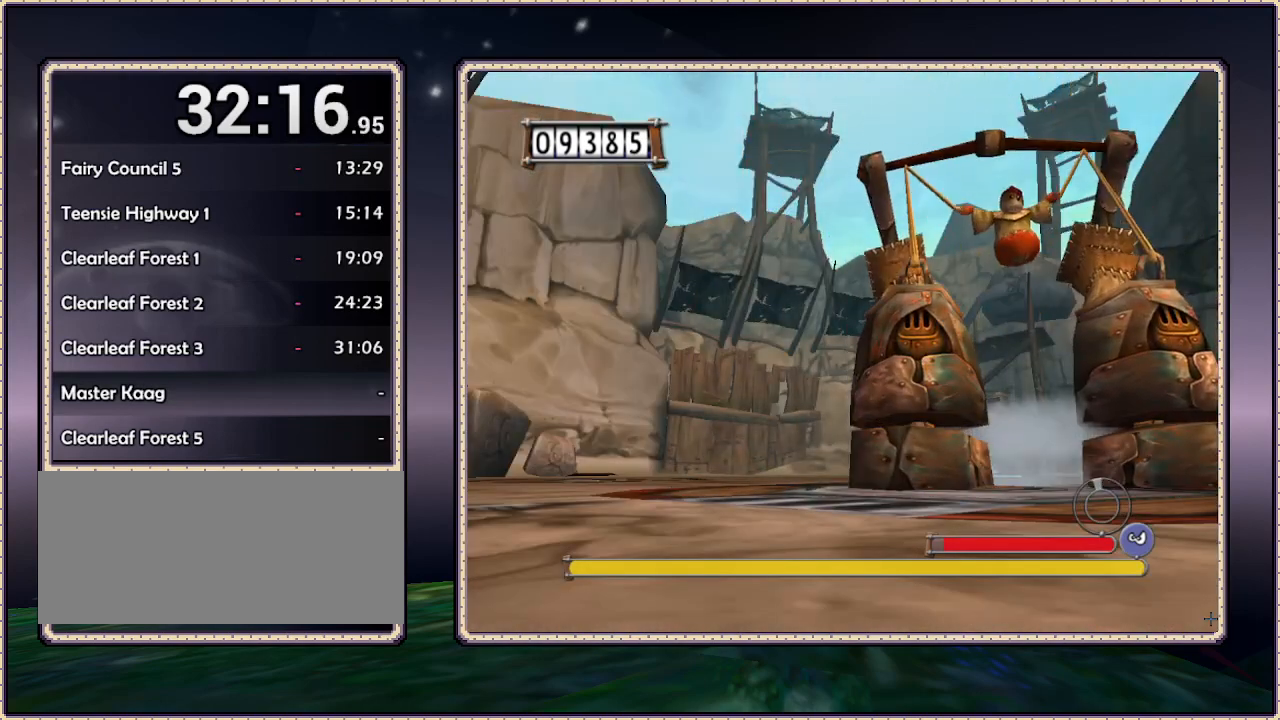
{"buttons": ["DPAD_UP", "DPAD_LEFT"], "events": [[400, "DPAD_LEFT", "down"], [500, "DPAD_UP", "down"]]}
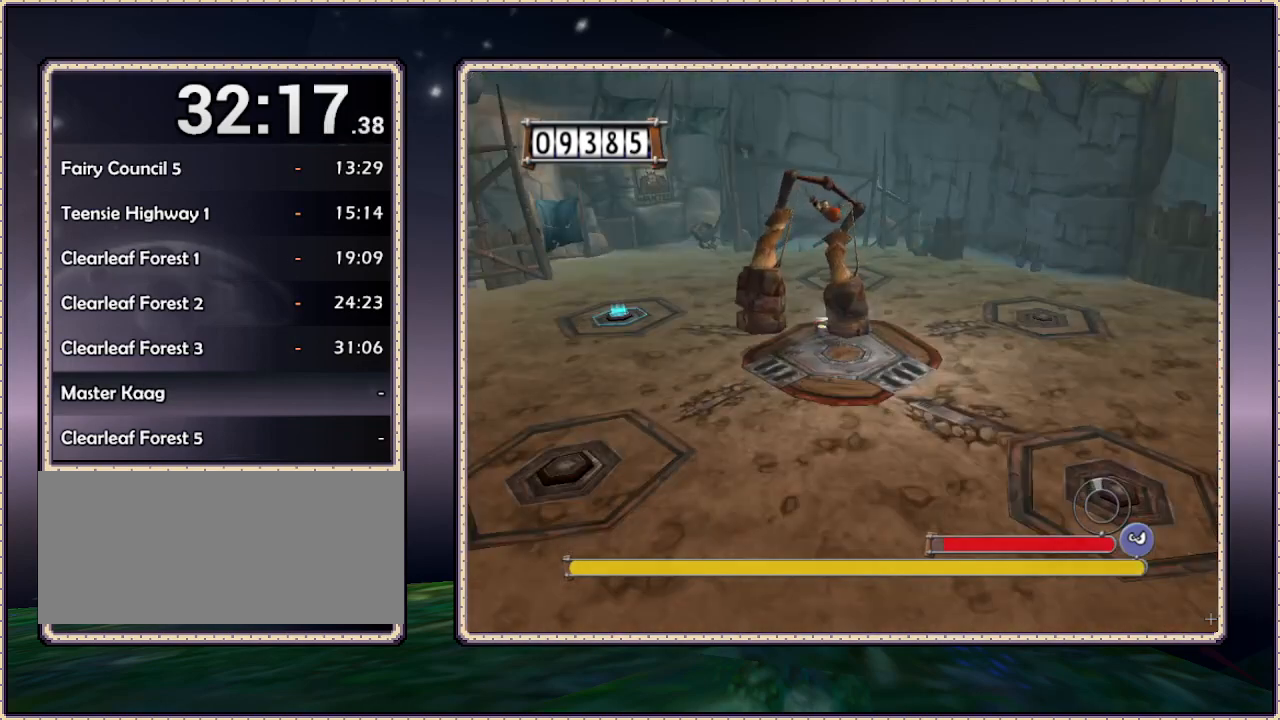
{"buttons": ["DPAD_UP", "DPAD_LEFT"], "events": []}
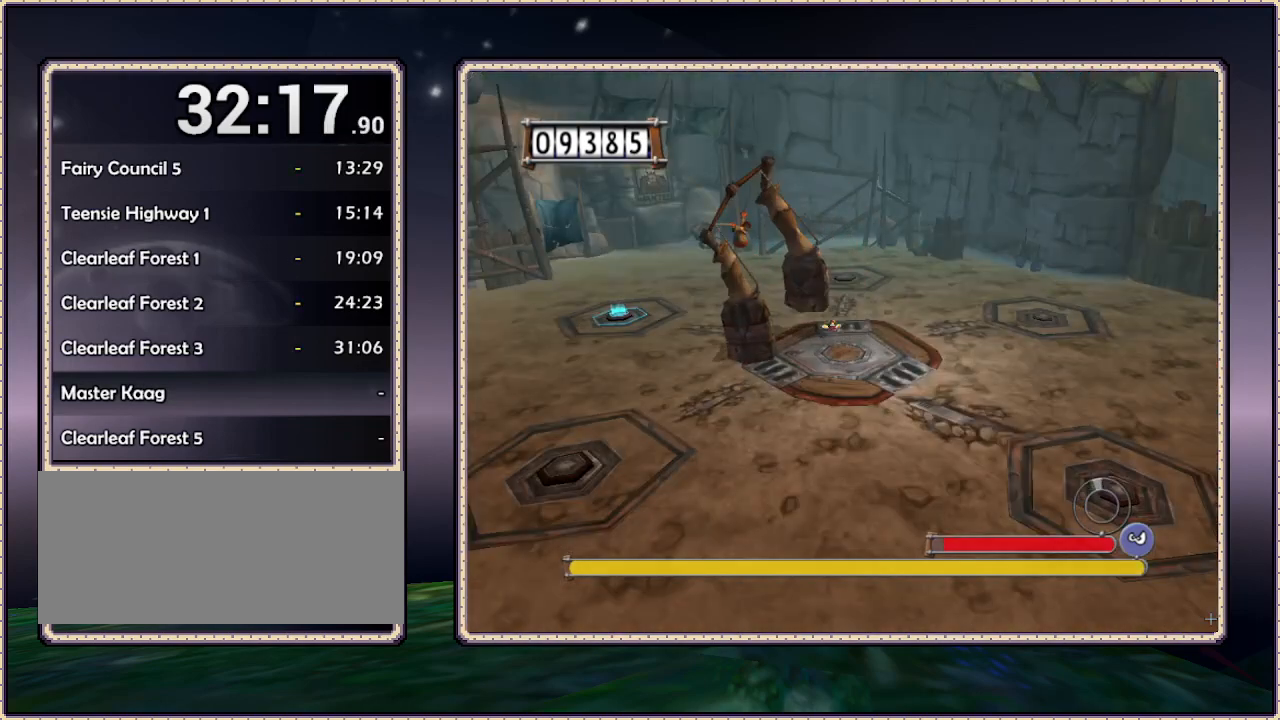
{"buttons": ["DPAD_UP", "DPAD_LEFT"], "events": []}
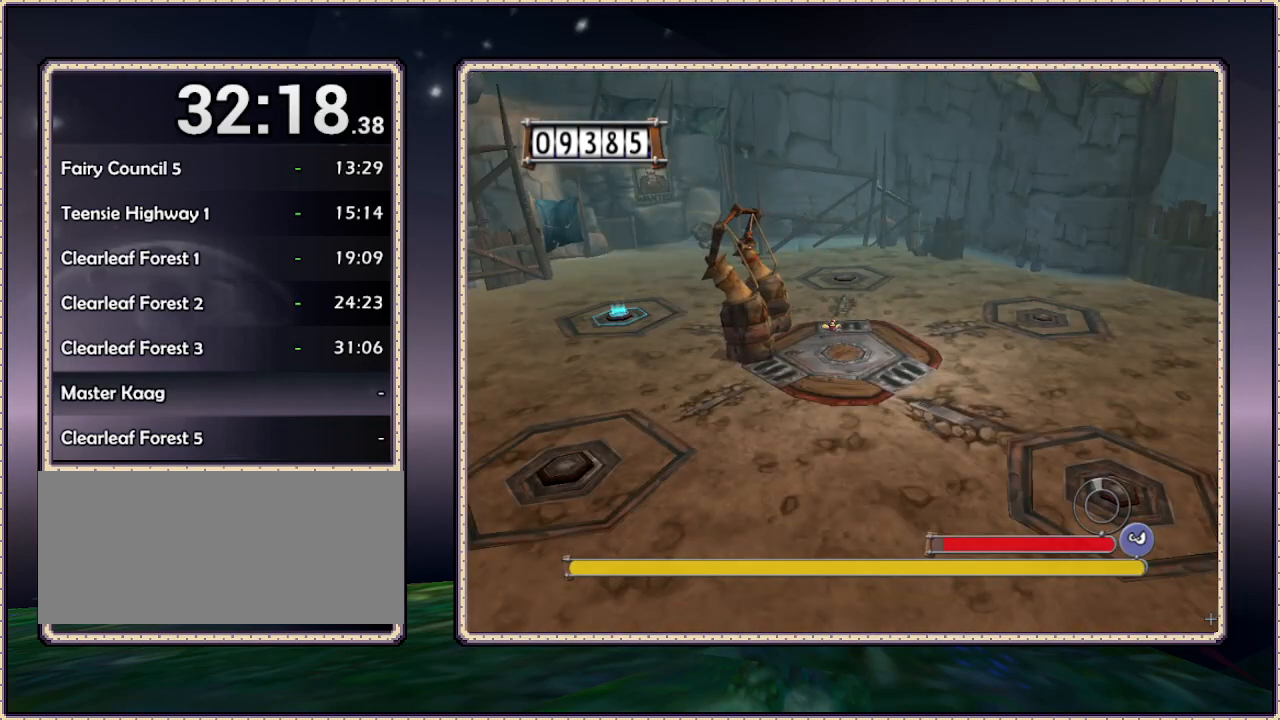
{"buttons": ["DPAD_UP", "DPAD_LEFT"], "events": []}
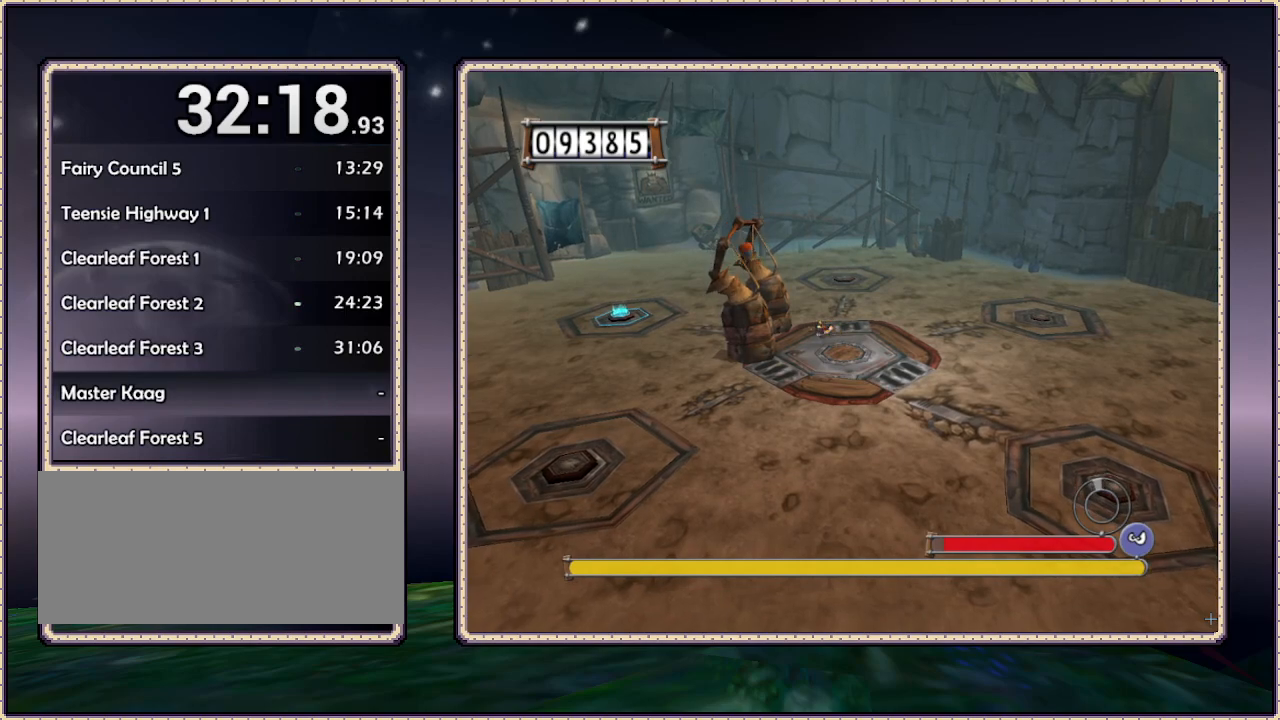
{"buttons": ["DPAD_UP", "DPAD_LEFT"], "events": []}